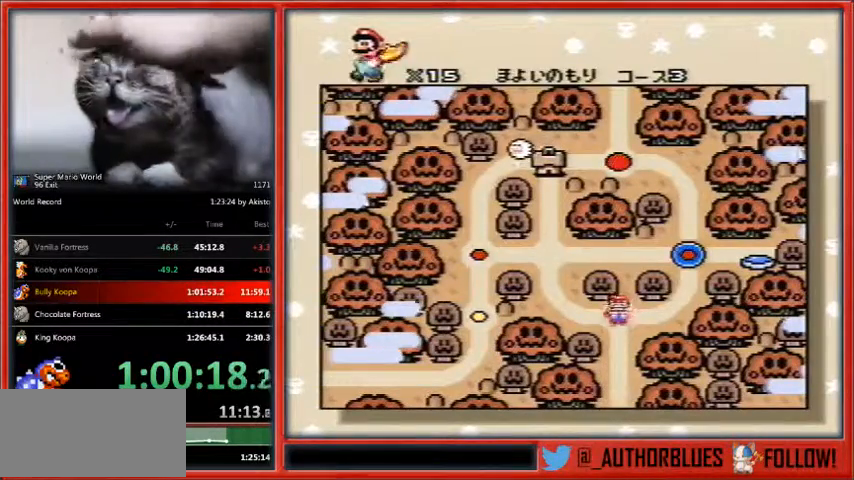
Gameplay with a controller (Nintendo layout); each line is a JSON object with the inputs held at the frame after it. "events" lists button and stick changes between this image and that frame as [ms after this image, input, new state], when the widget could be followed in between. Not read: L1 L3 R3.
{"buttons": ["B"], "events": [[467, "B", "down"]]}
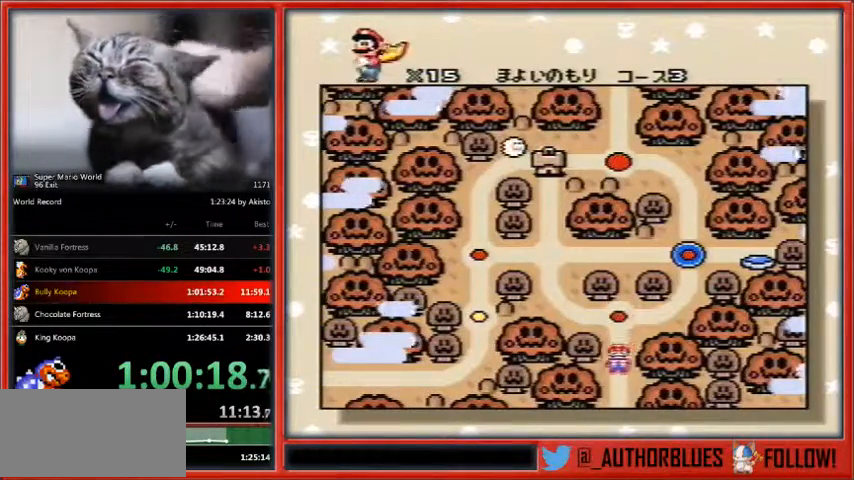
{"buttons": ["B", "Y"], "events": [[67, "B", "up"], [100, "Y", "down"], [133, "B", "down"], [233, "B", "up"], [233, "Y", "up"], [300, "B", "down"], [300, "Y", "down"], [367, "B", "up"], [400, "Y", "up"], [433, "B", "down"], [467, "Y", "down"]]}
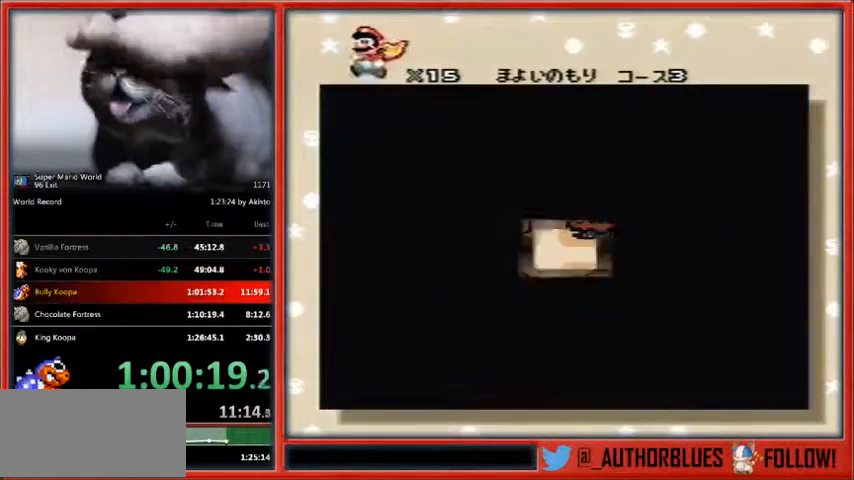
{"buttons": [], "events": [[67, "B", "up"], [67, "Y", "up"], [133, "B", "down"], [133, "Y", "down"], [200, "B", "up"], [200, "Y", "up"], [267, "B", "down"], [300, "Y", "down"], [367, "B", "up"], [400, "Y", "up"], [433, "B", "down"], [467, "B", "up"], [467, "Y", "down"], [500, "Y", "up"]]}
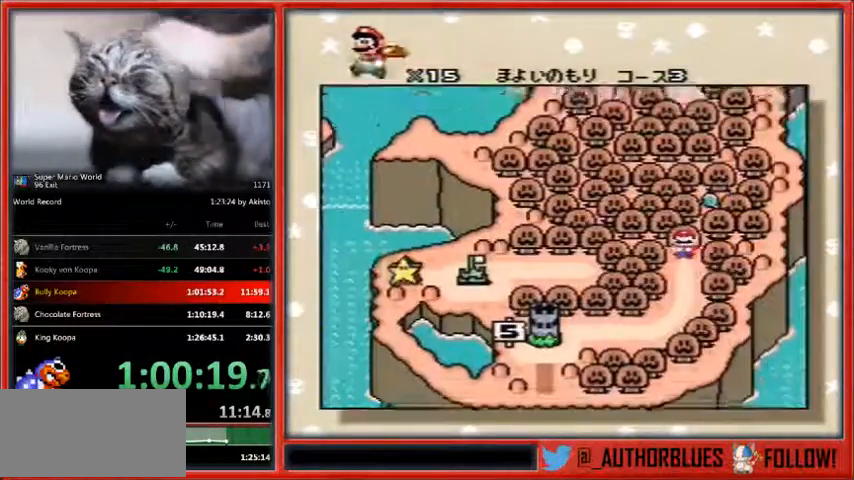
{"buttons": ["Y"], "events": [[67, "B", "down"], [133, "Y", "down"], [167, "B", "up"], [200, "Y", "up"], [233, "B", "down"], [267, "Y", "down"], [333, "B", "up"], [367, "Y", "up"], [400, "B", "down"], [433, "Y", "down"], [467, "B", "up"]]}
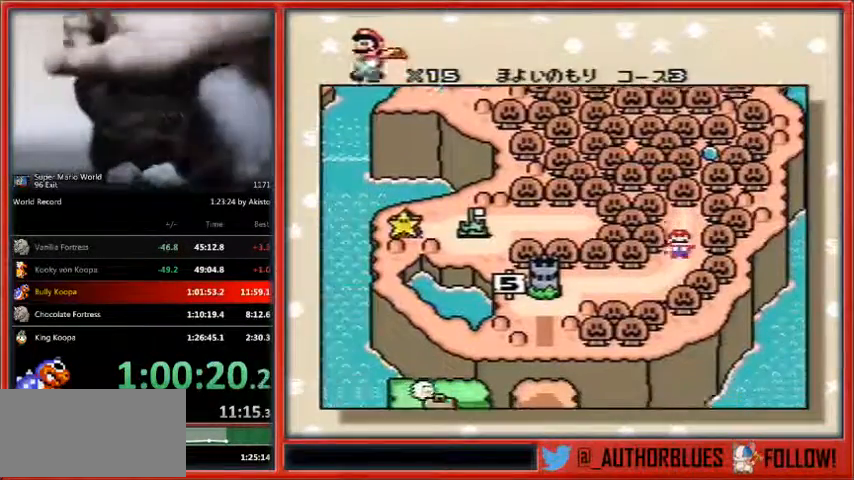
{"buttons": ["Y"], "events": [[67, "B", "down"], [133, "B", "up"], [200, "B", "down"], [300, "B", "up"], [400, "B", "down"], [467, "B", "up"]]}
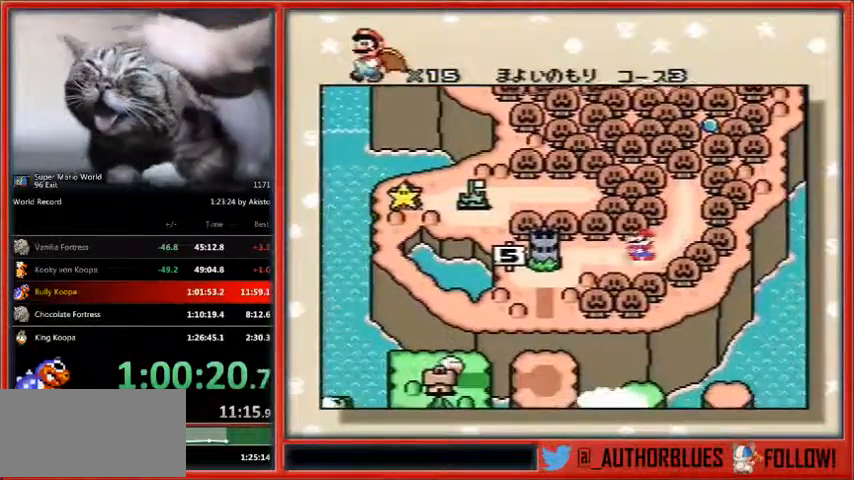
{"buttons": [], "events": [[67, "B", "down"], [133, "B", "up"], [200, "B", "down"], [267, "B", "up"], [367, "B", "down"], [367, "Y", "up"], [433, "B", "up"], [467, "Y", "down"], [500, "Y", "up"]]}
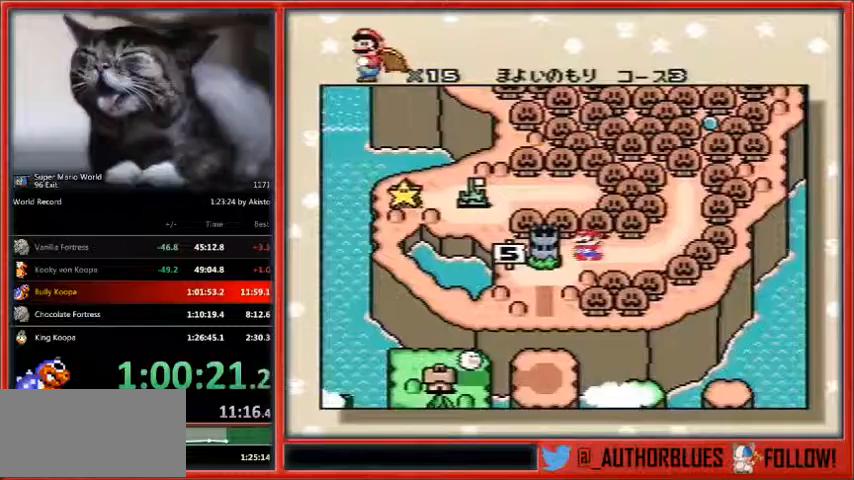
{"buttons": ["B"], "events": [[33, "B", "down"], [100, "B", "up"], [100, "Y", "down"], [133, "Y", "up"], [167, "B", "down"], [267, "B", "up"], [367, "B", "down"], [400, "B", "up"], [400, "Y", "down"], [467, "Y", "up"], [500, "B", "down"]]}
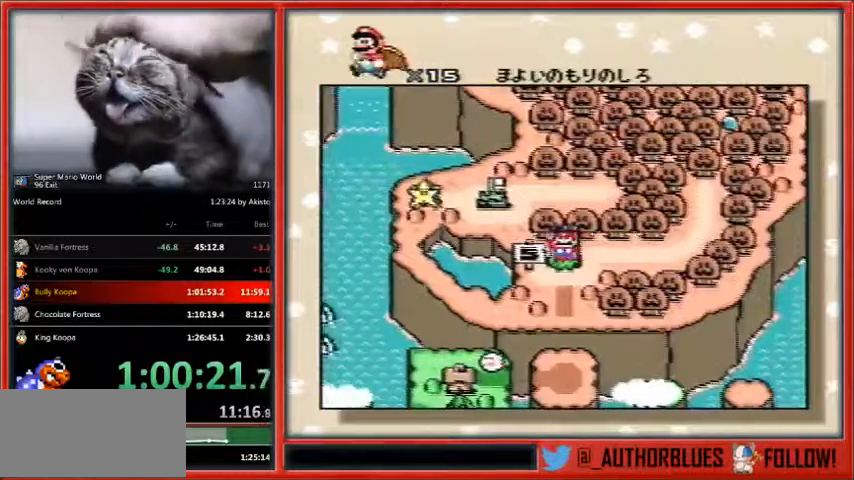
{"buttons": ["B", "Y"], "events": [[67, "B", "up"], [67, "Y", "down"], [100, "Y", "up"], [167, "B", "down"], [233, "B", "up"], [333, "B", "down"], [400, "B", "up"], [467, "B", "down"], [467, "Y", "down"]]}
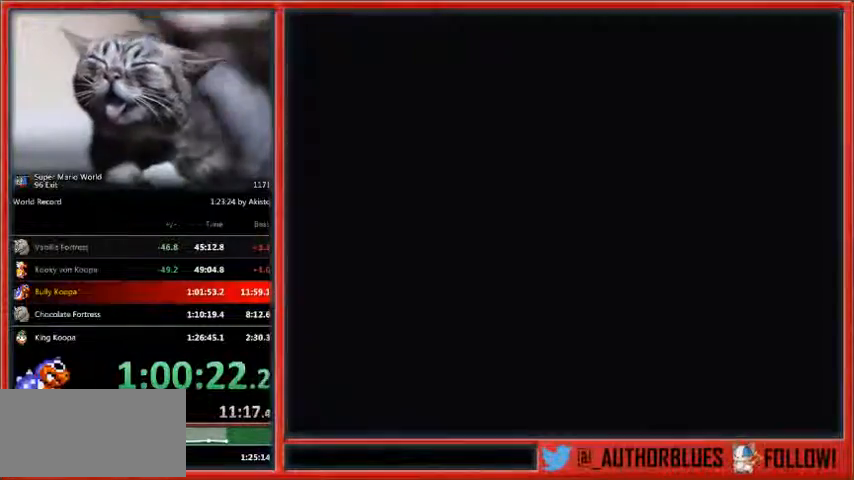
{"buttons": ["B", "Y"], "events": []}
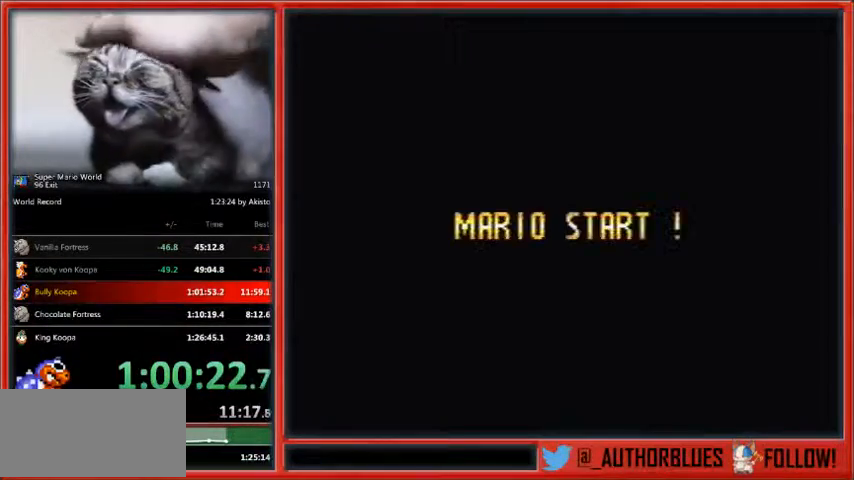
{"buttons": ["B", "Y"], "events": []}
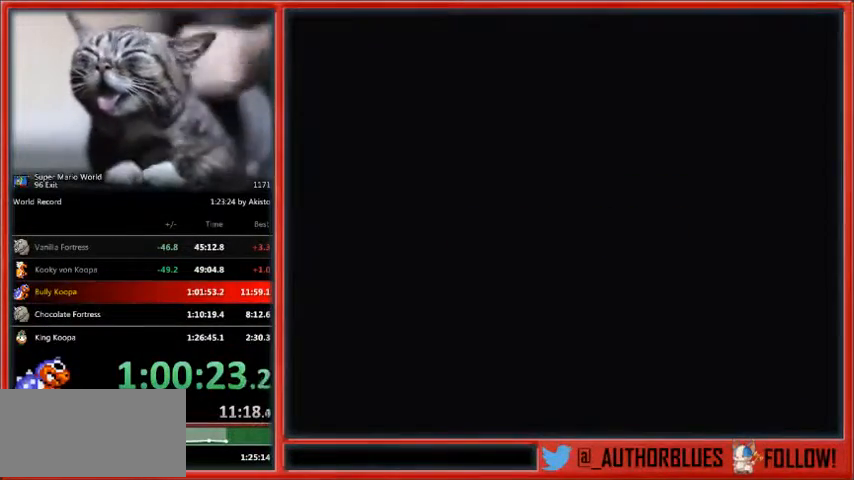
{"buttons": ["B", "Y"], "events": []}
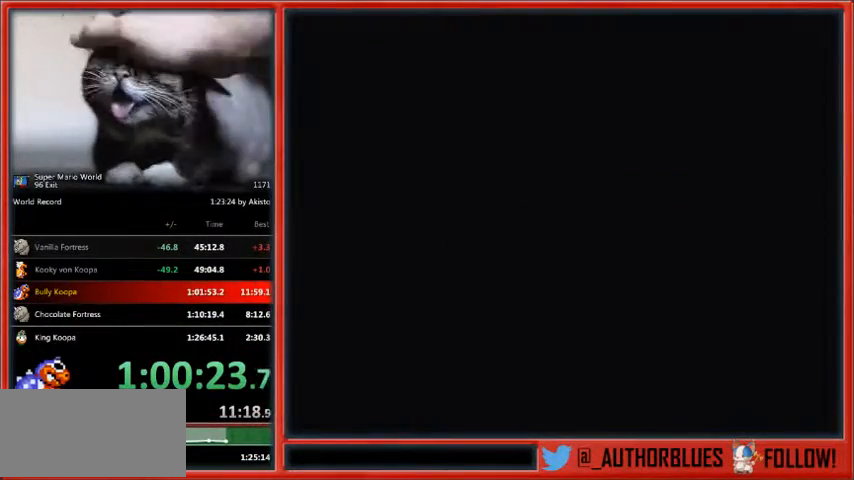
{"buttons": [], "events": [[200, "Y", "up"], [267, "Y", "down"], [300, "B", "up"], [333, "Y", "up"], [367, "B", "down"], [433, "B", "up"], [433, "Y", "down"], [500, "Y", "up"]]}
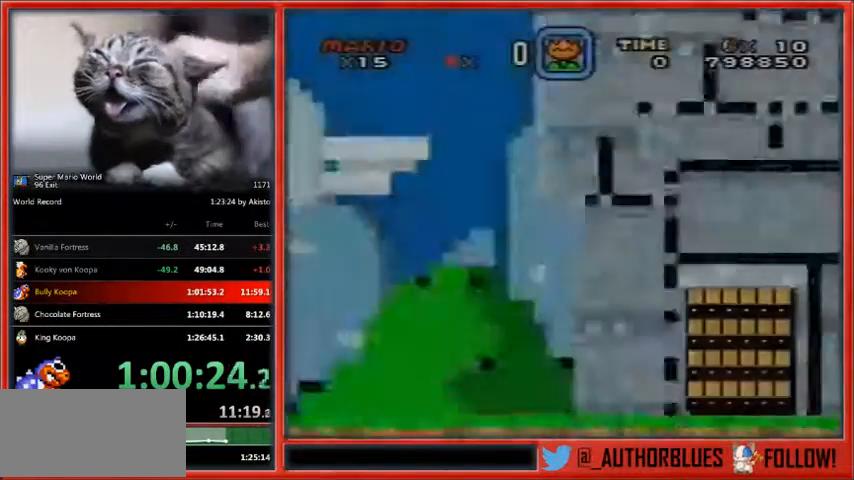
{"buttons": ["B", "Y"], "events": [[33, "B", "down"], [100, "Y", "down"], [133, "B", "up"], [167, "Y", "up"], [200, "B", "down"], [267, "Y", "down"], [300, "B", "up"], [367, "B", "down"], [433, "B", "up"], [500, "B", "down"]]}
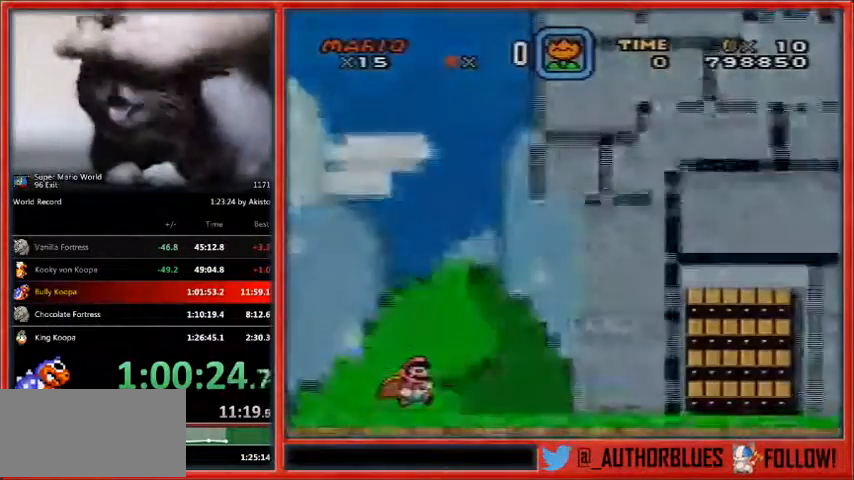
{"buttons": [], "events": [[33, "Y", "up"], [133, "B", "up"]]}
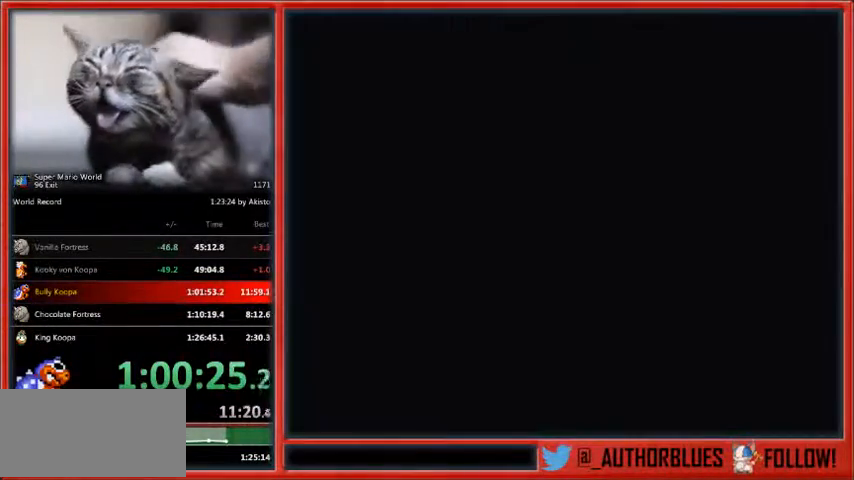
{"buttons": [], "events": []}
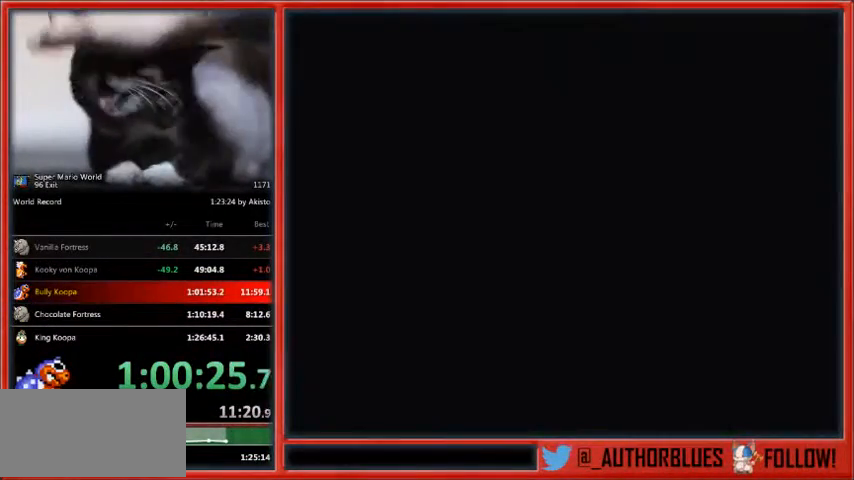
{"buttons": ["Y", "DPAD_RIGHT"], "events": [[67, "DPAD_RIGHT", "down"], [67, "Y", "down"]]}
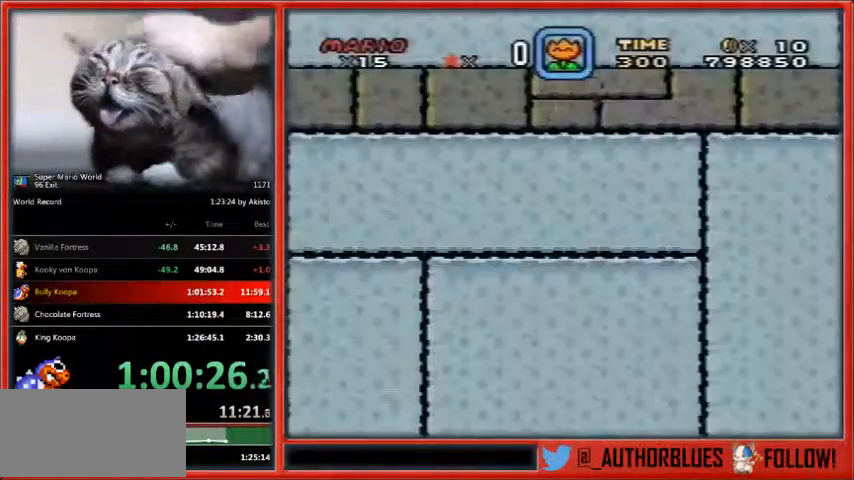
{"buttons": ["Y", "DPAD_RIGHT"], "events": []}
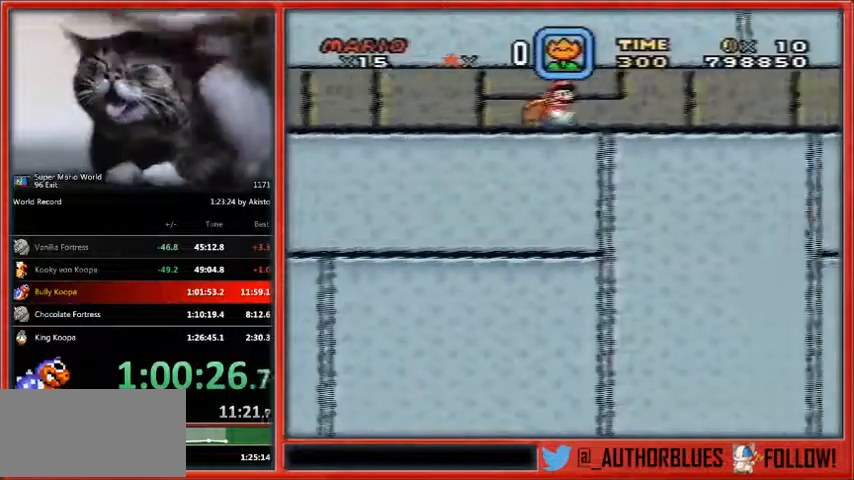
{"buttons": ["Y", "DPAD_RIGHT"], "events": []}
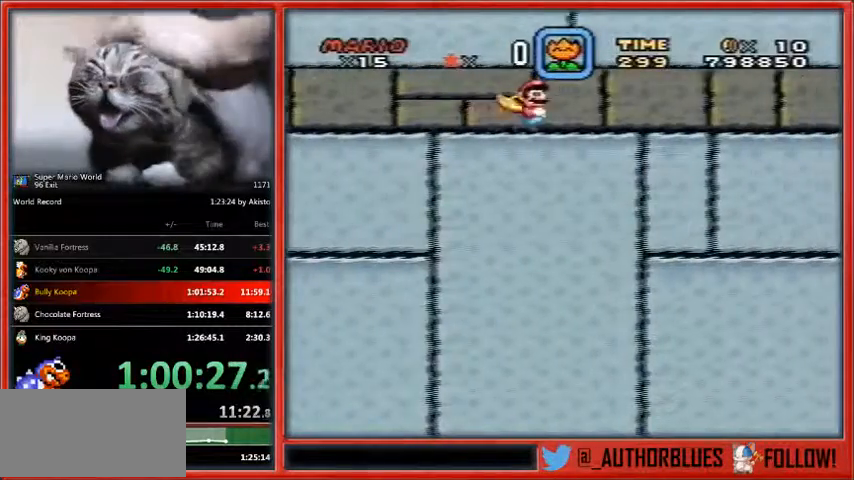
{"buttons": ["Y", "DPAD_RIGHT"], "events": []}
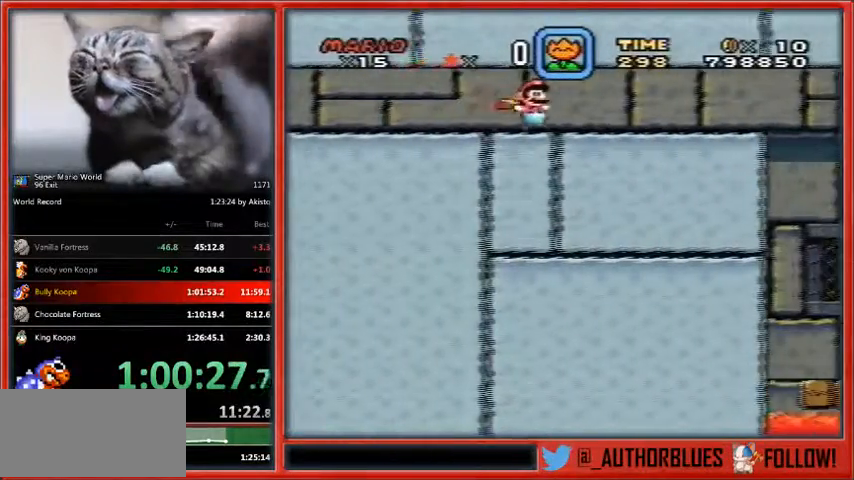
{"buttons": ["B", "Y", "DPAD_RIGHT"], "events": [[433, "B", "down"]]}
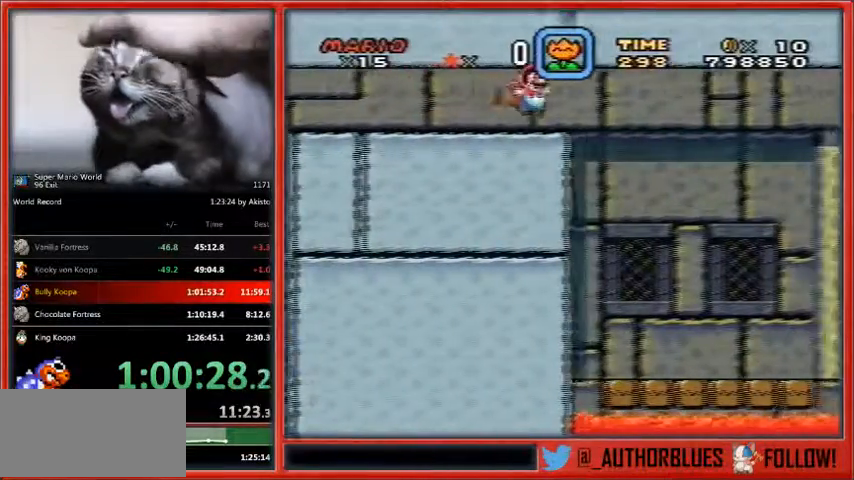
{"buttons": ["Y"], "events": [[33, "B", "up"], [133, "DPAD_LEFT", "down"], [467, "DPAD_LEFT", "up"], [467, "DPAD_RIGHT", "up"]]}
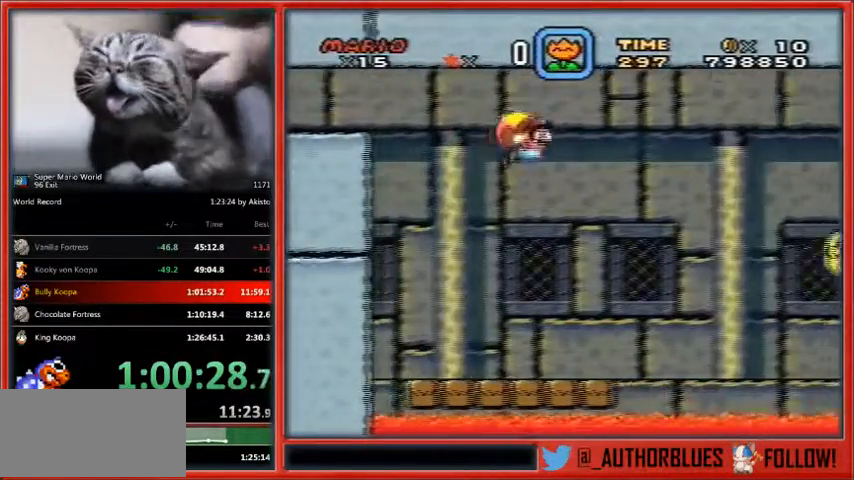
{"buttons": ["Y"], "events": []}
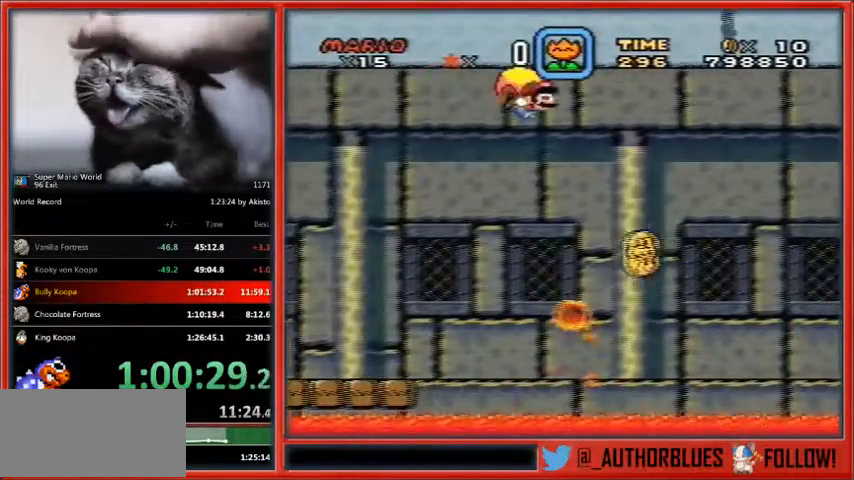
{"buttons": ["Y"], "events": [[200, "DPAD_LEFT", "down"], [400, "DPAD_LEFT", "up"]]}
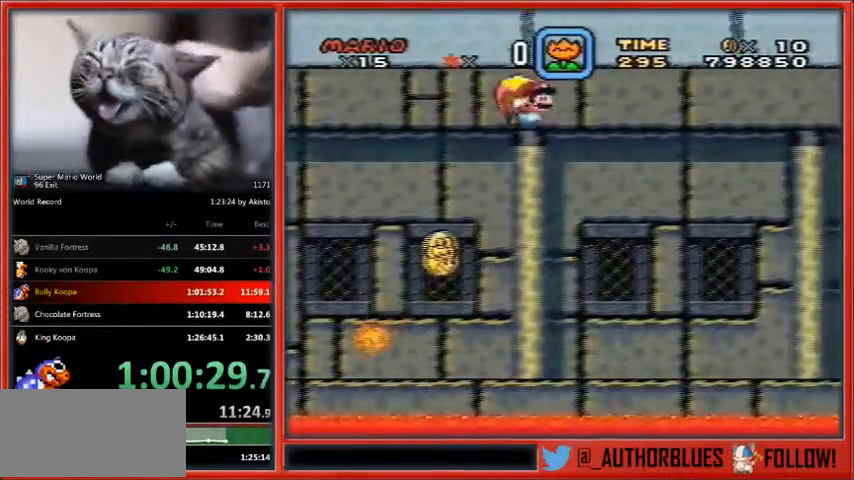
{"buttons": ["Y", "DPAD_LEFT"], "events": [[433, "DPAD_LEFT", "down"]]}
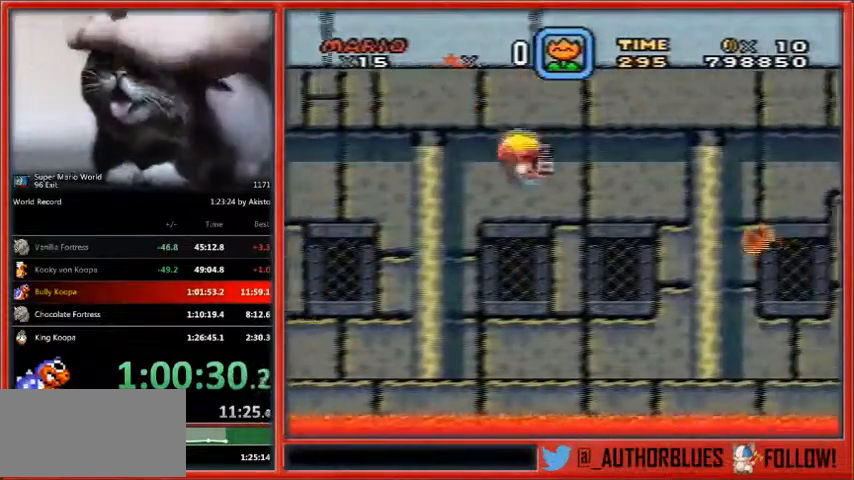
{"buttons": ["Y", "DPAD_LEFT"], "events": []}
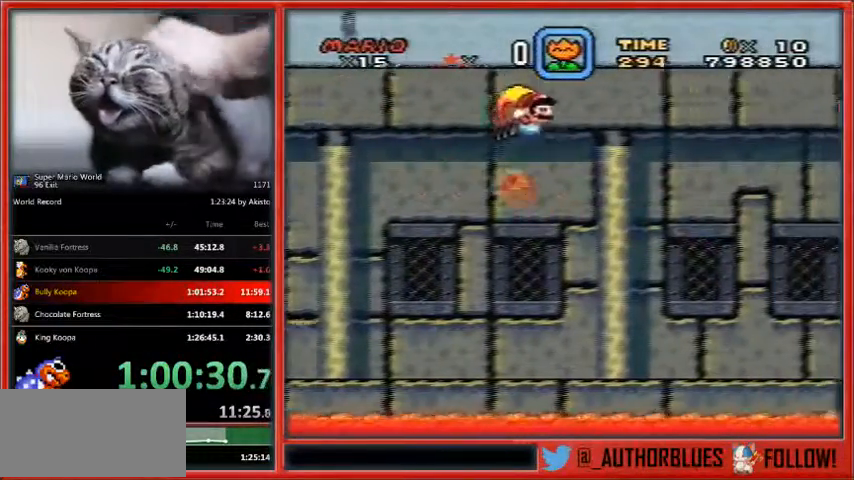
{"buttons": ["Y", "DPAD_LEFT"], "events": [[133, "DPAD_LEFT", "up"], [400, "DPAD_LEFT", "down"]]}
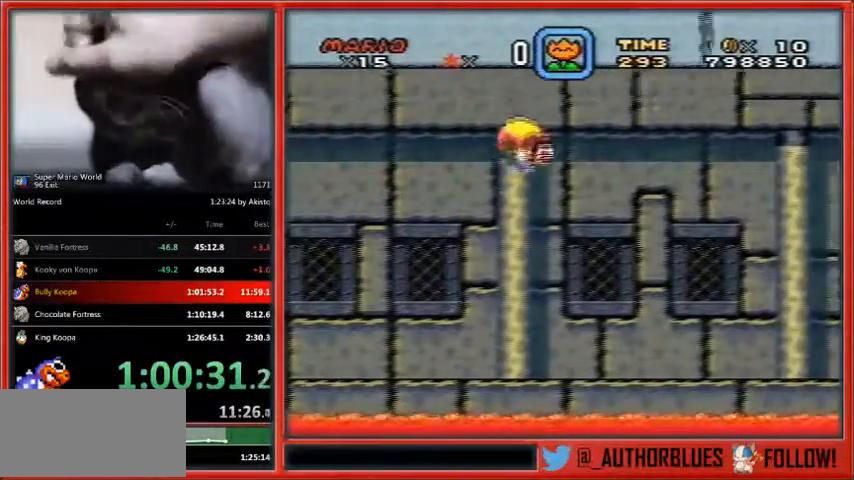
{"buttons": ["Y", "DPAD_LEFT"], "events": []}
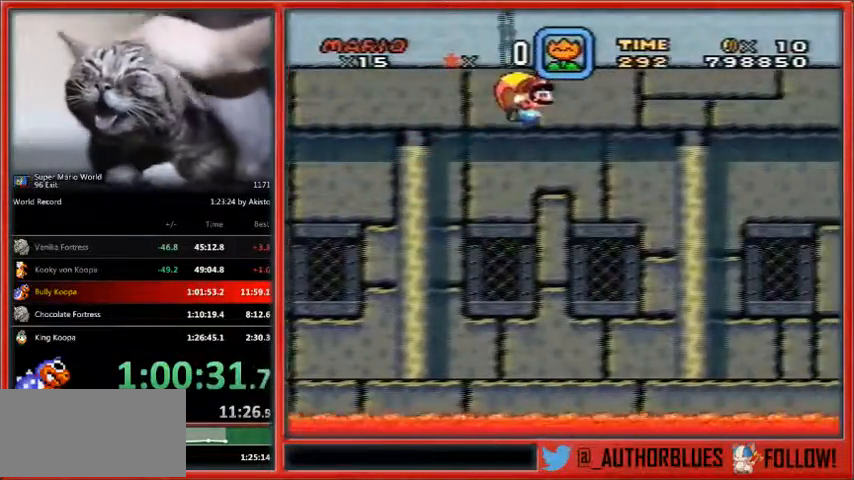
{"buttons": ["Y", "DPAD_RIGHT"], "events": [[167, "DPAD_LEFT", "up"], [400, "DPAD_RIGHT", "down"]]}